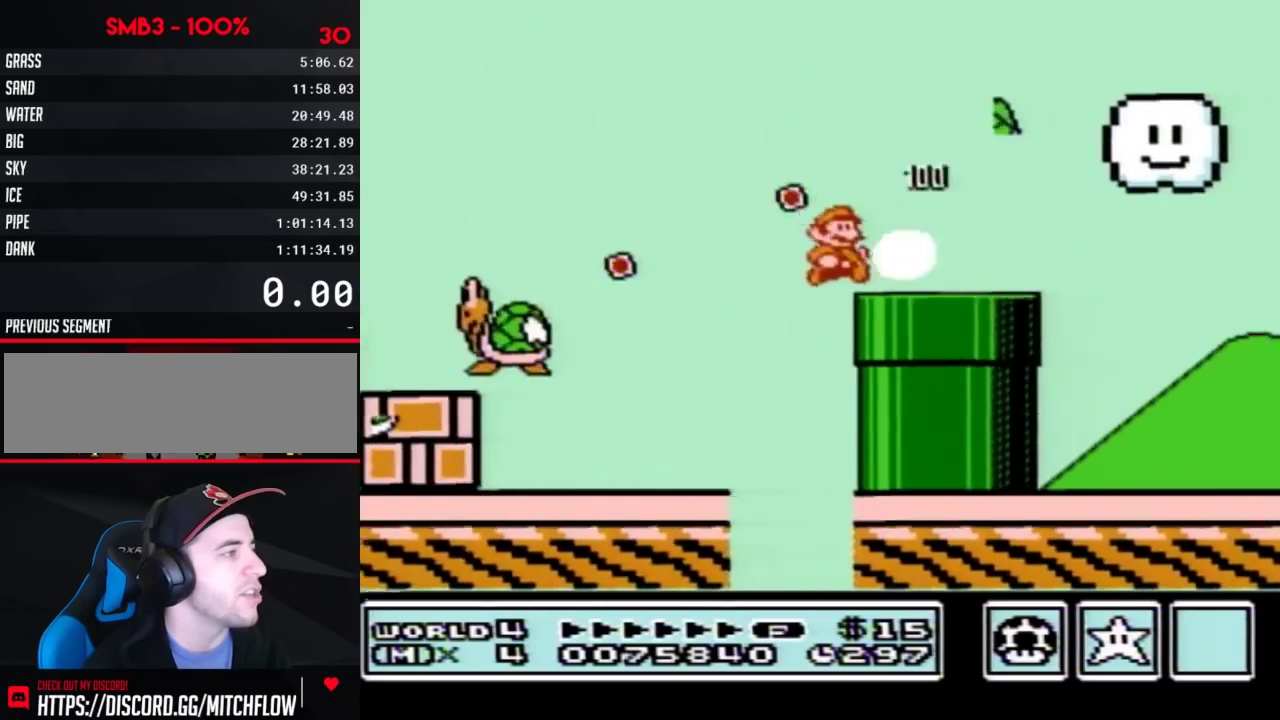
Gameplay with a controller (Nintendo layout); each line is a JSON object with the inputs held at the frame after it. "events" lists button and stick changes between this image and that frame as [ms after this image, input, new state], when the widget could be followed in between. Not read: L3 R3.
{"buttons": ["B", "DPAD_LEFT"], "events": [[383, "DPAD_RIGHT", "up"], [417, "DPAD_LEFT", "down"]]}
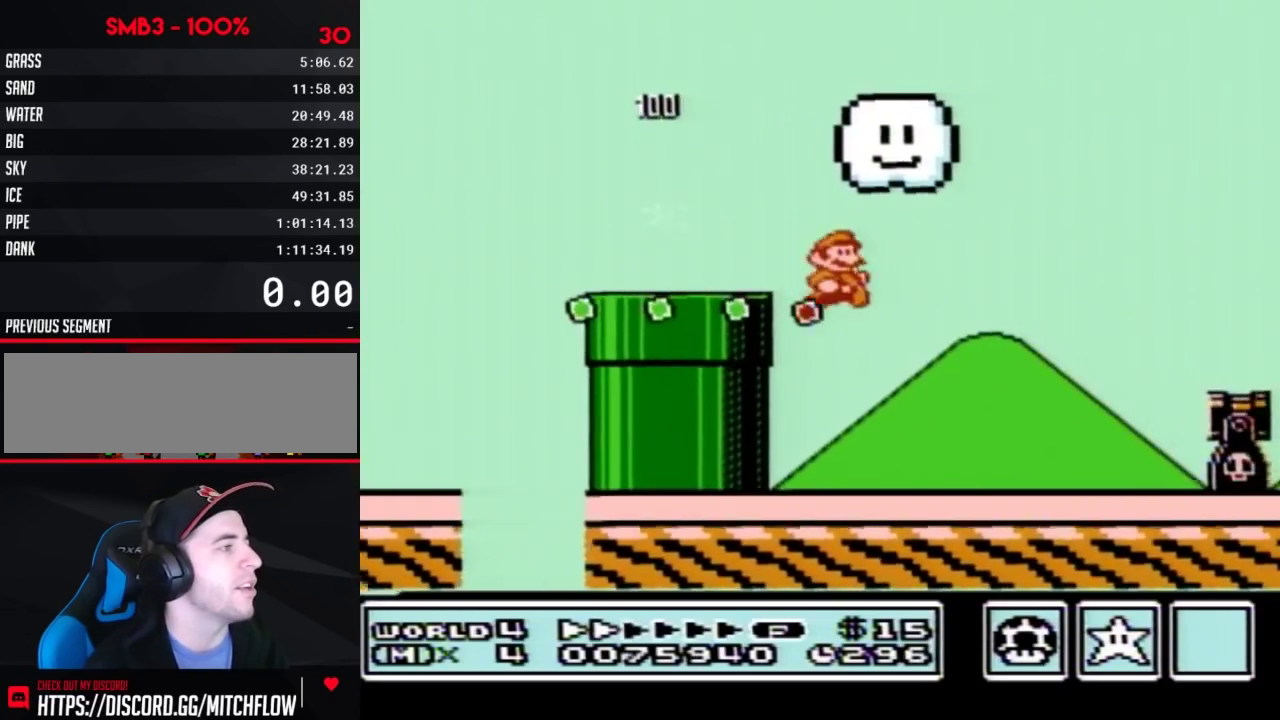
{"buttons": ["B", "DPAD_RIGHT"], "events": [[50, "DPAD_LEFT", "up"], [50, "DPAD_RIGHT", "down"]]}
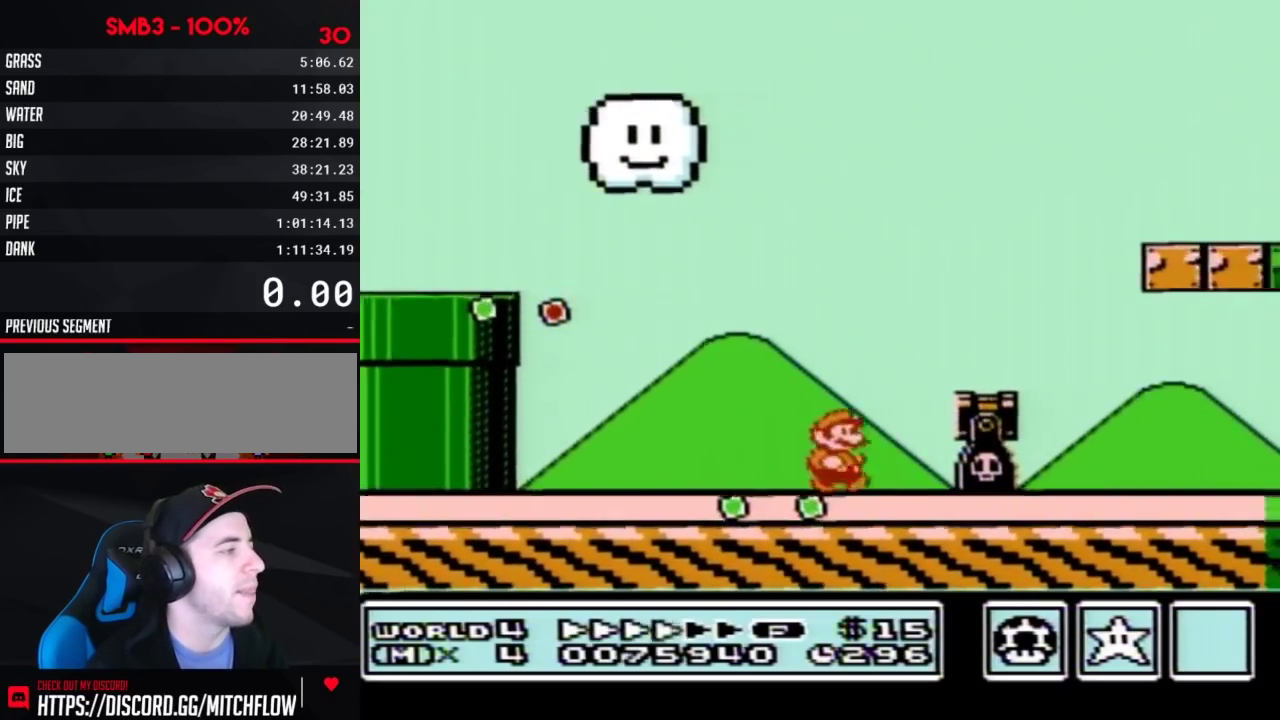
{"buttons": ["B", "DPAD_RIGHT"], "events": [[50, "A", "down"], [450, "A", "up"]]}
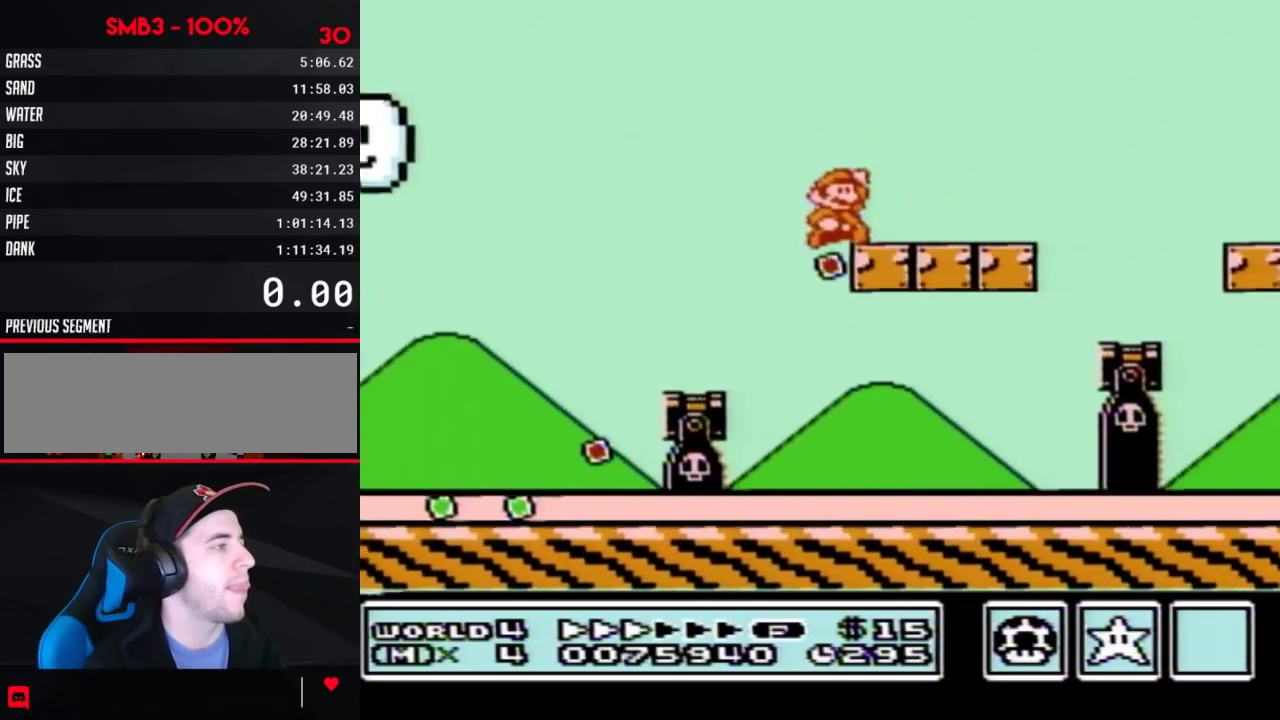
{"buttons": [], "events": [[483, "B", "up"], [483, "DPAD_RIGHT", "up"]]}
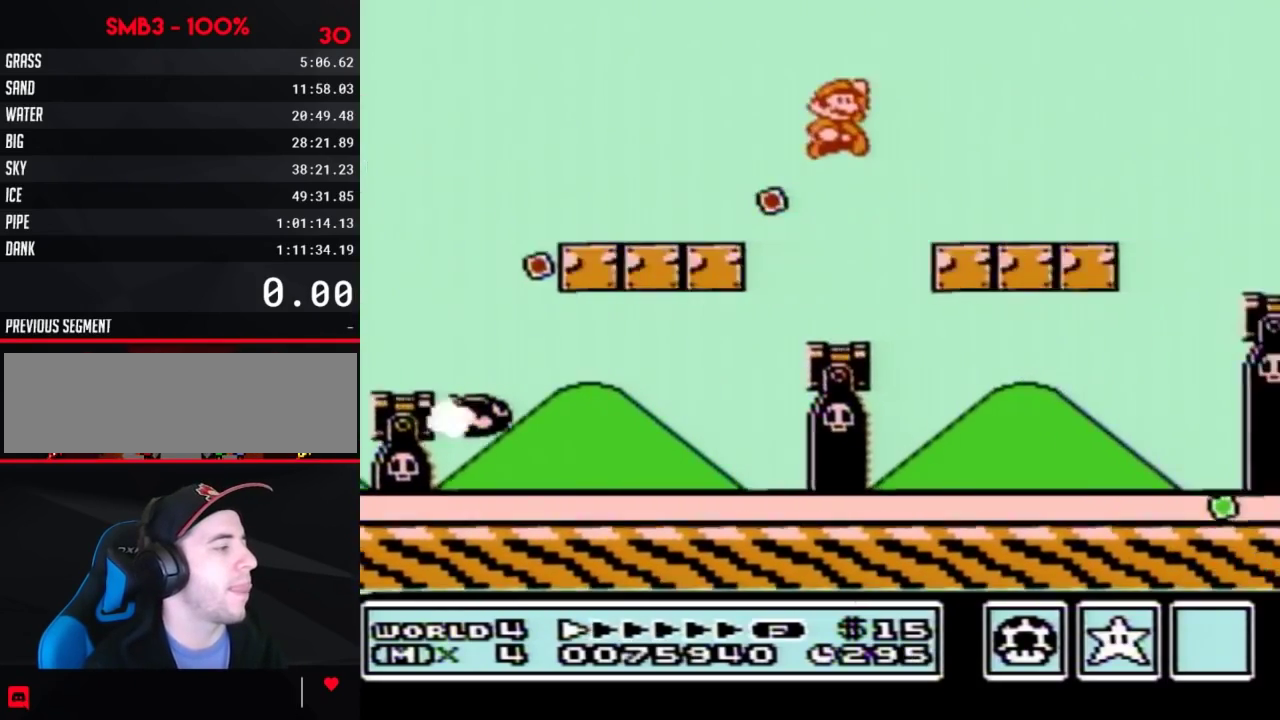
{"buttons": ["B", "DPAD_RIGHT"], "events": [[267, "DPAD_DOWN", "down"], [317, "DPAD_DOWN", "up"], [383, "DPAD_RIGHT", "down"], [450, "B", "down"]]}
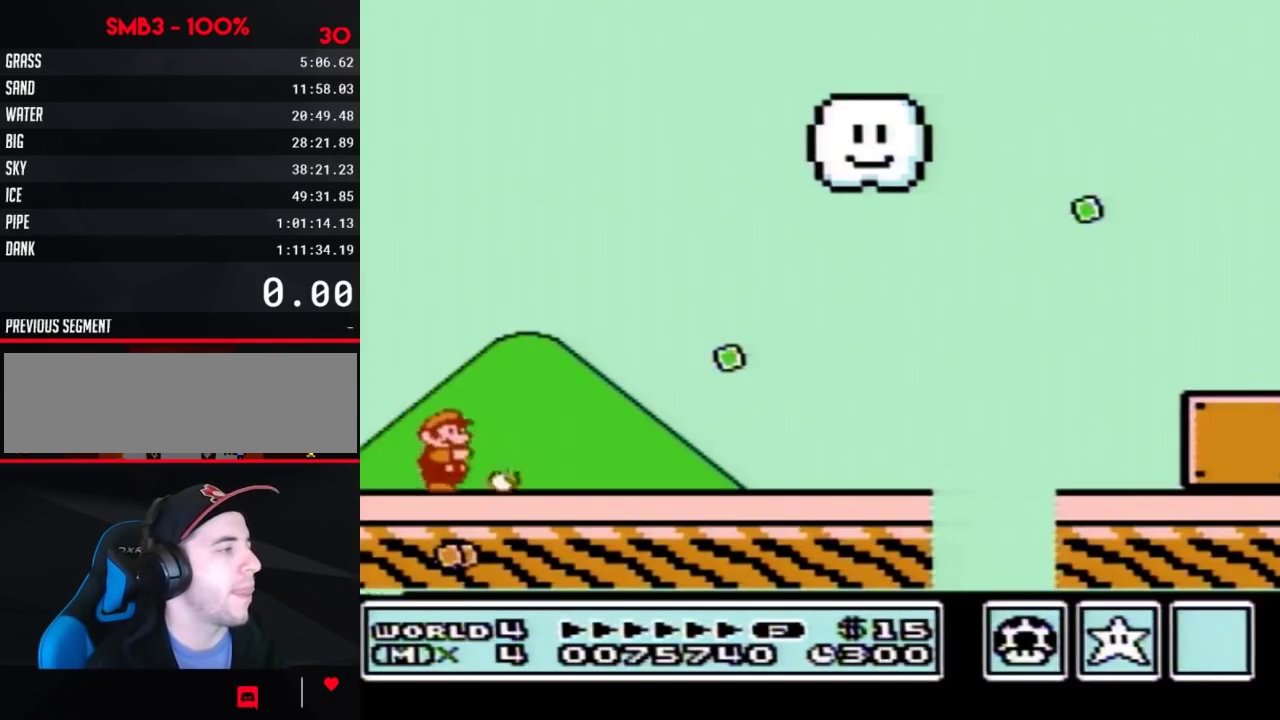
{"buttons": ["B", "DPAD_RIGHT"], "events": []}
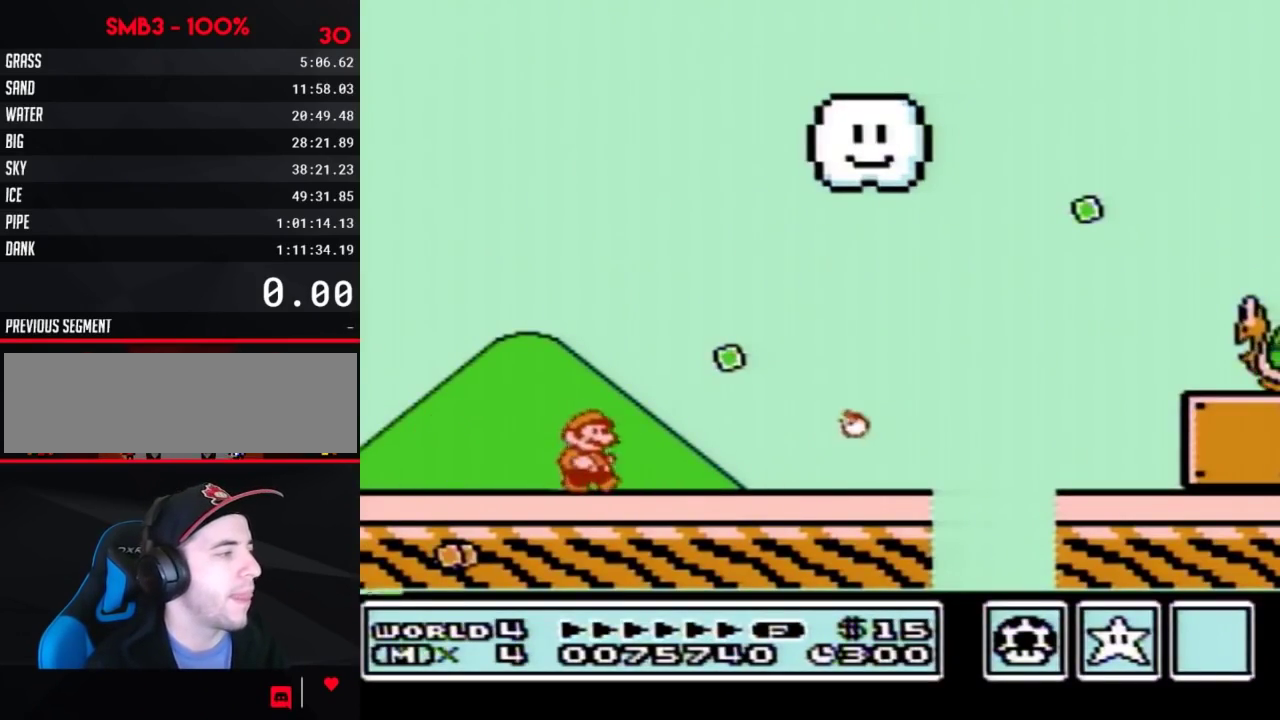
{"buttons": ["B", "DPAD_RIGHT"], "events": []}
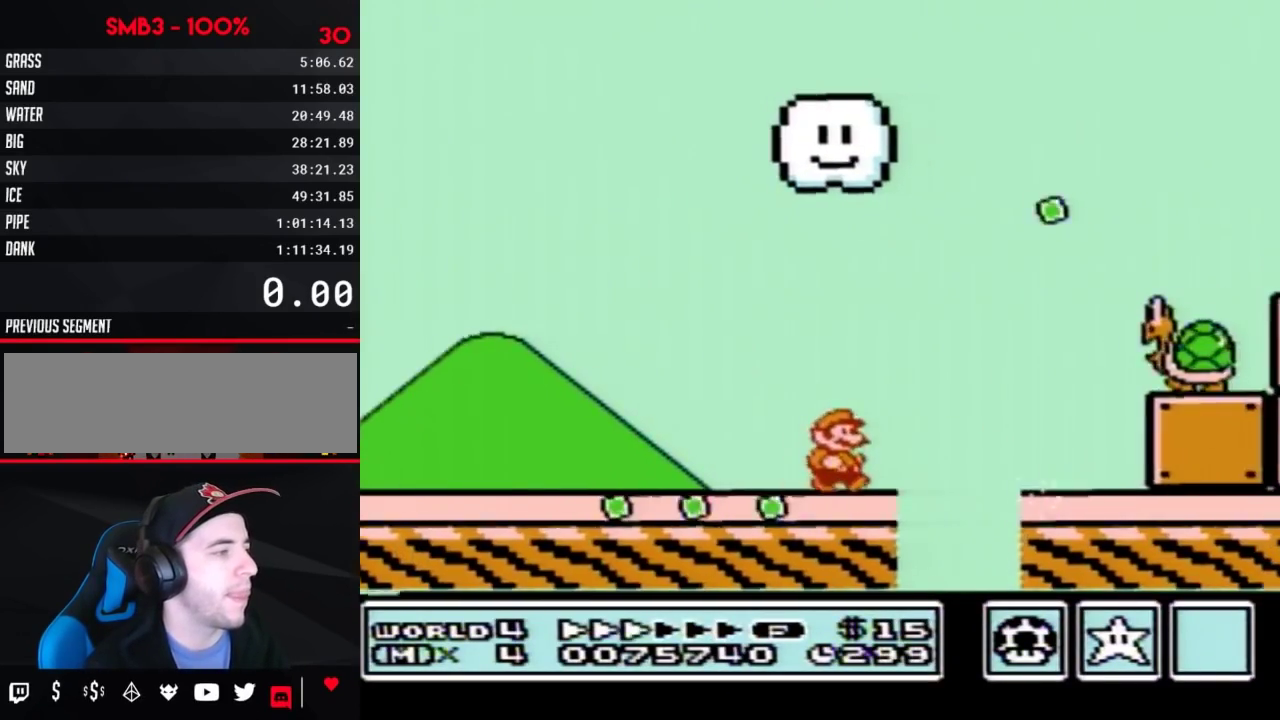
{"buttons": ["B", "DPAD_RIGHT"], "events": [[50, "A", "down"], [483, "A", "up"]]}
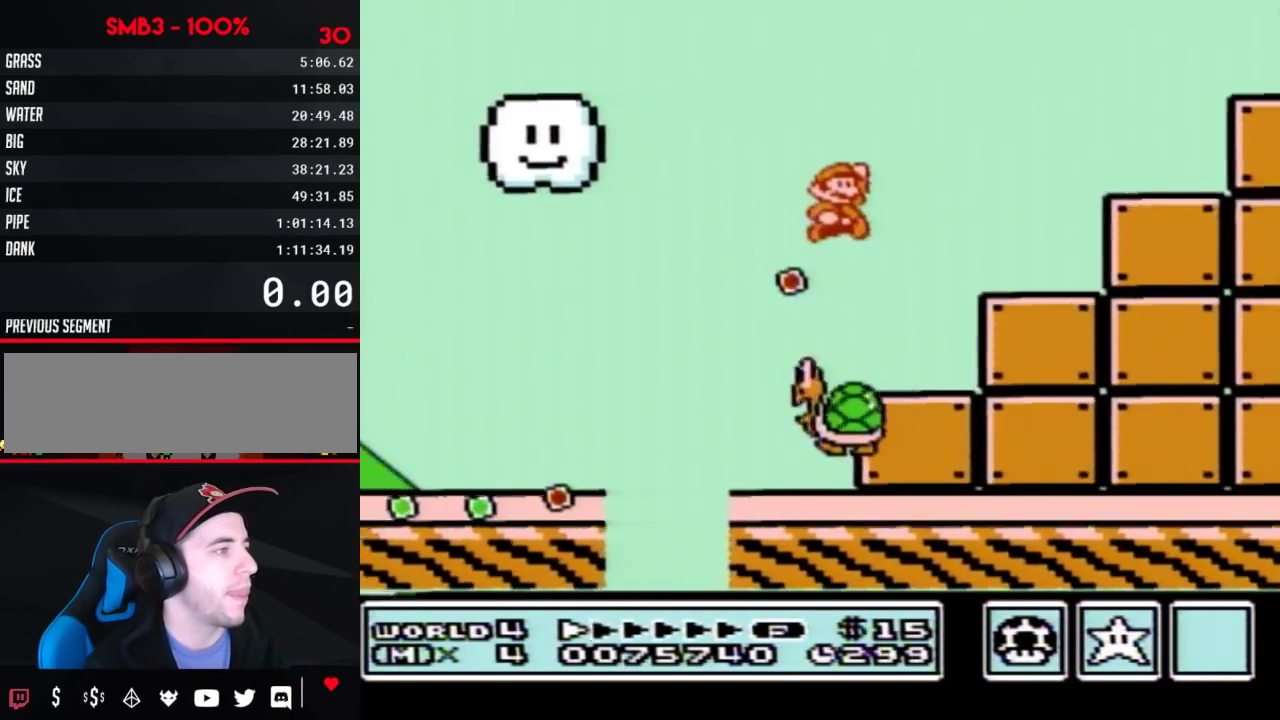
{"buttons": ["A", "B", "DPAD_RIGHT"], "events": [[267, "DPAD_LEFT", "down"], [267, "DPAD_RIGHT", "up"], [317, "A", "down"], [417, "DPAD_UP", "down"], [450, "DPAD_LEFT", "up"], [483, "DPAD_RIGHT", "down"], [483, "DPAD_UP", "up"]]}
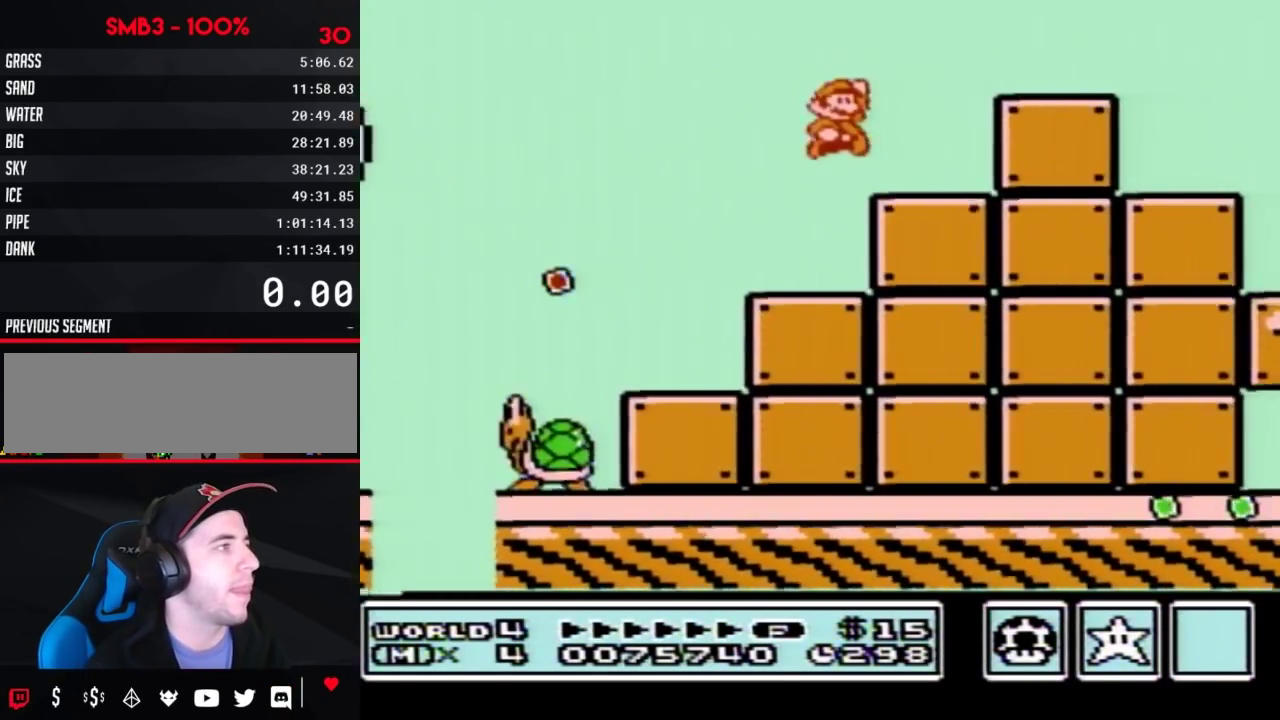
{"buttons": ["B", "DPAD_RIGHT"], "events": [[100, "B", "up"], [167, "B", "down"], [200, "A", "up"]]}
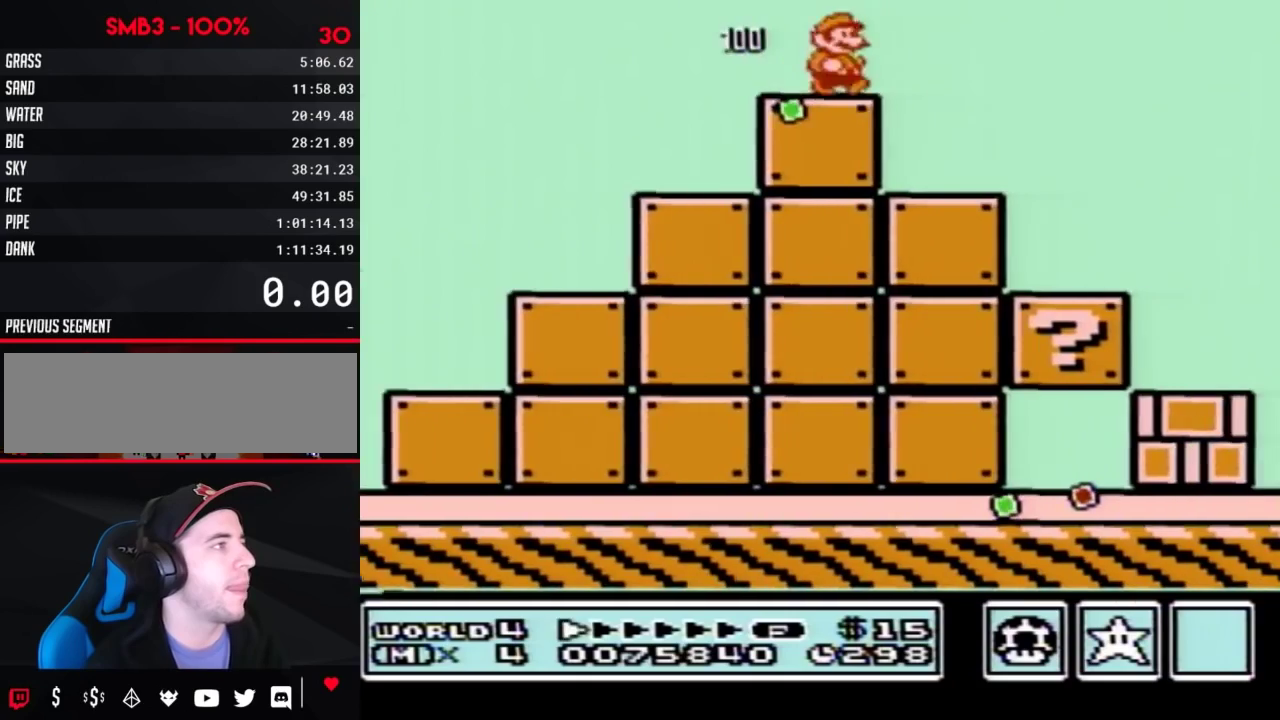
{"buttons": ["A", "B", "DPAD_RIGHT"], "events": [[67, "A", "down"]]}
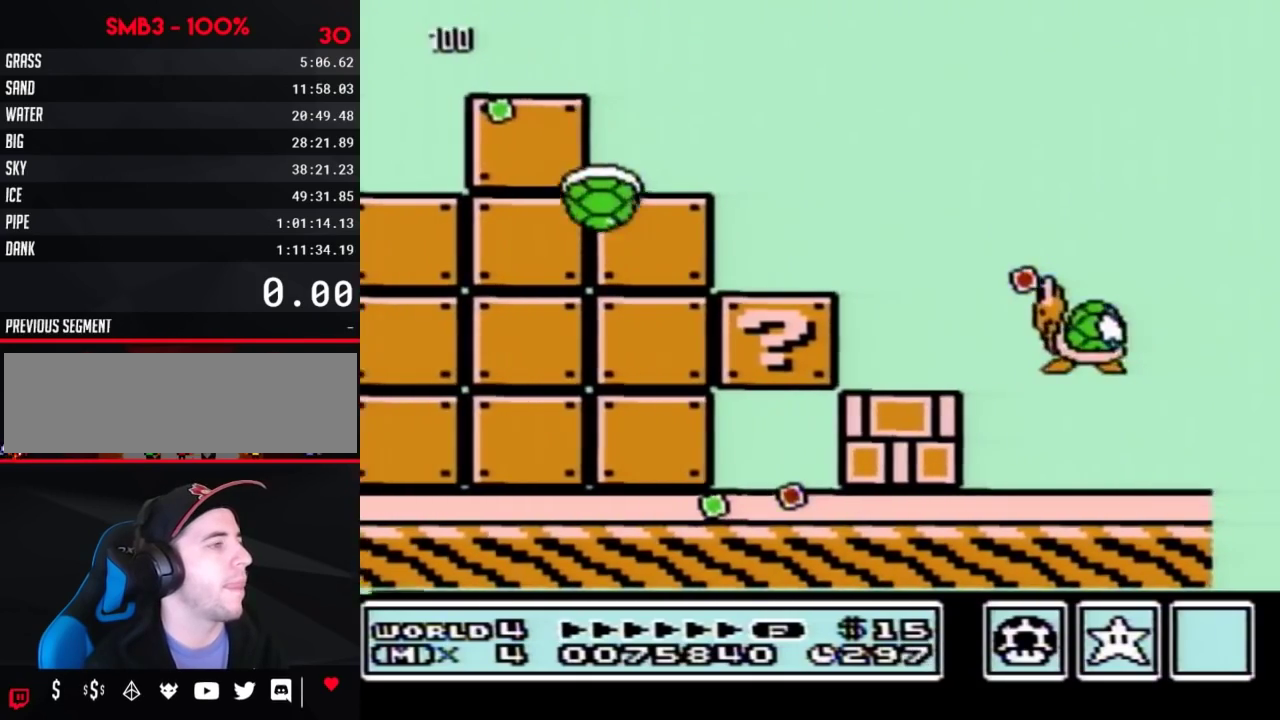
{"buttons": ["A", "B", "DPAD_RIGHT"], "events": [[100, "B", "up"], [200, "B", "down"]]}
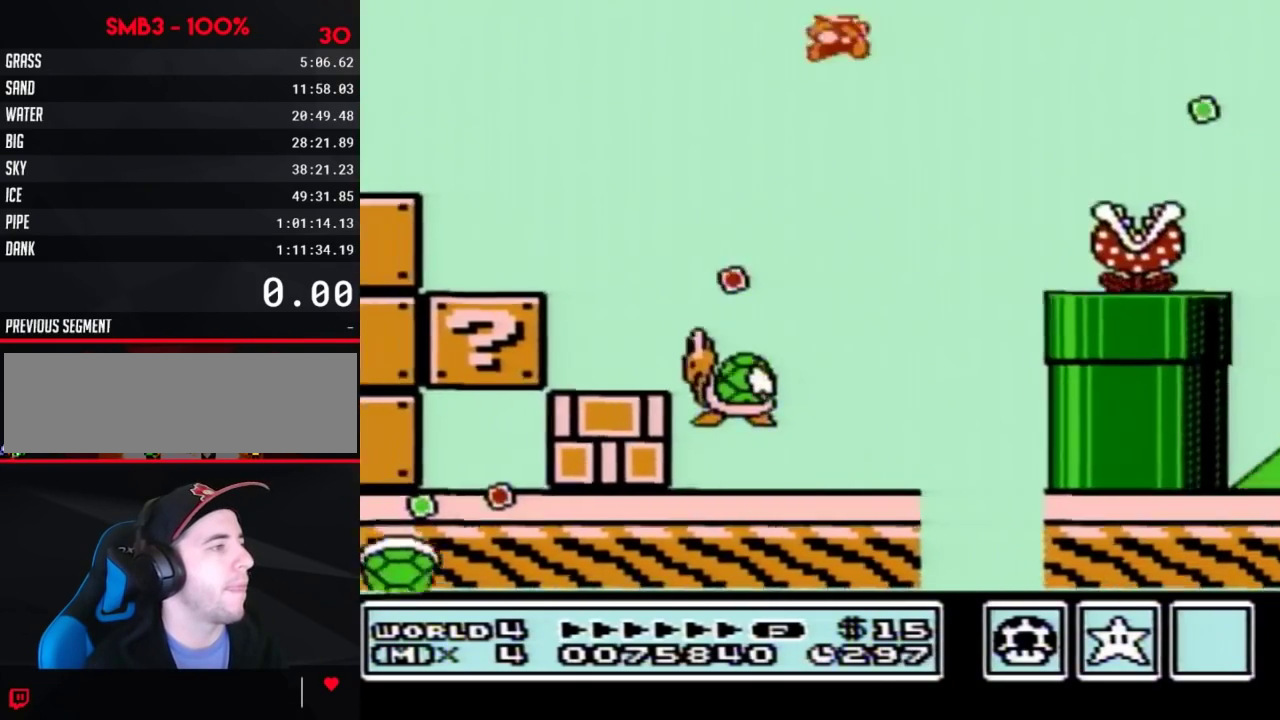
{"buttons": ["B", "DPAD_RIGHT"], "events": [[450, "A", "up"]]}
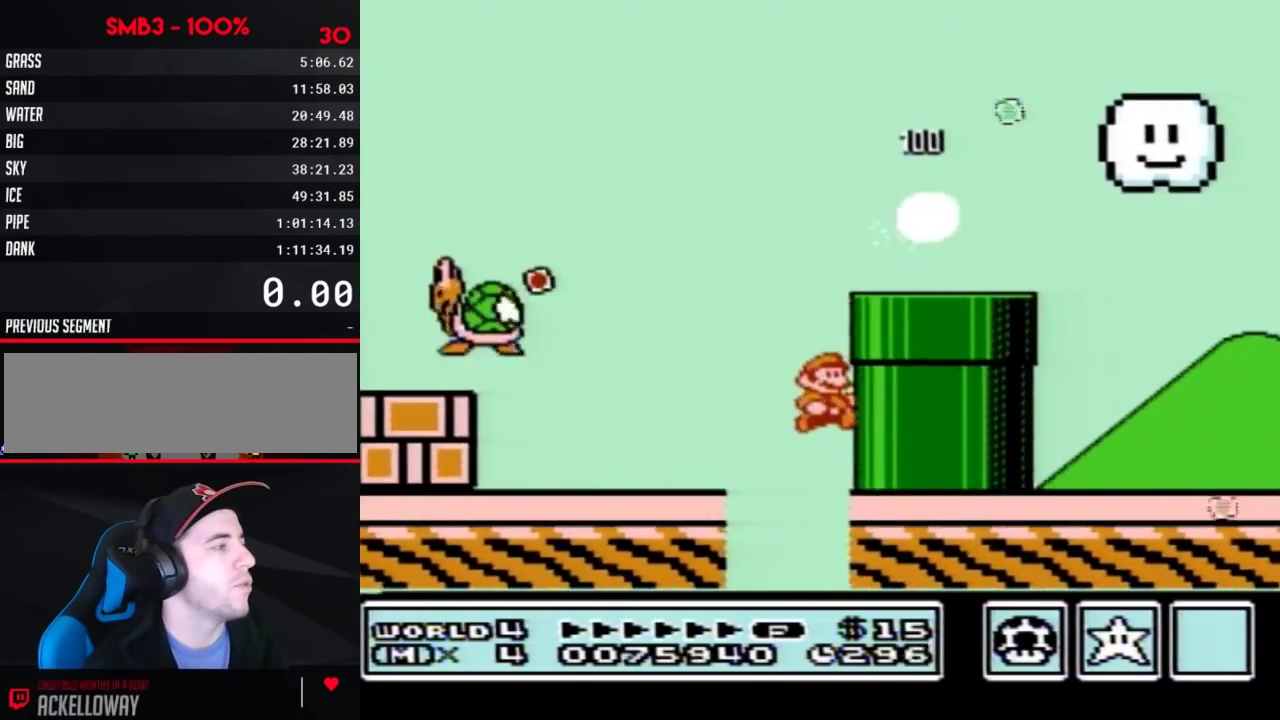
{"buttons": ["B", "DPAD_RIGHT"], "events": [[167, "DPAD_RIGHT", "up"], [200, "B", "up"], [417, "DPAD_RIGHT", "down"], [483, "B", "down"]]}
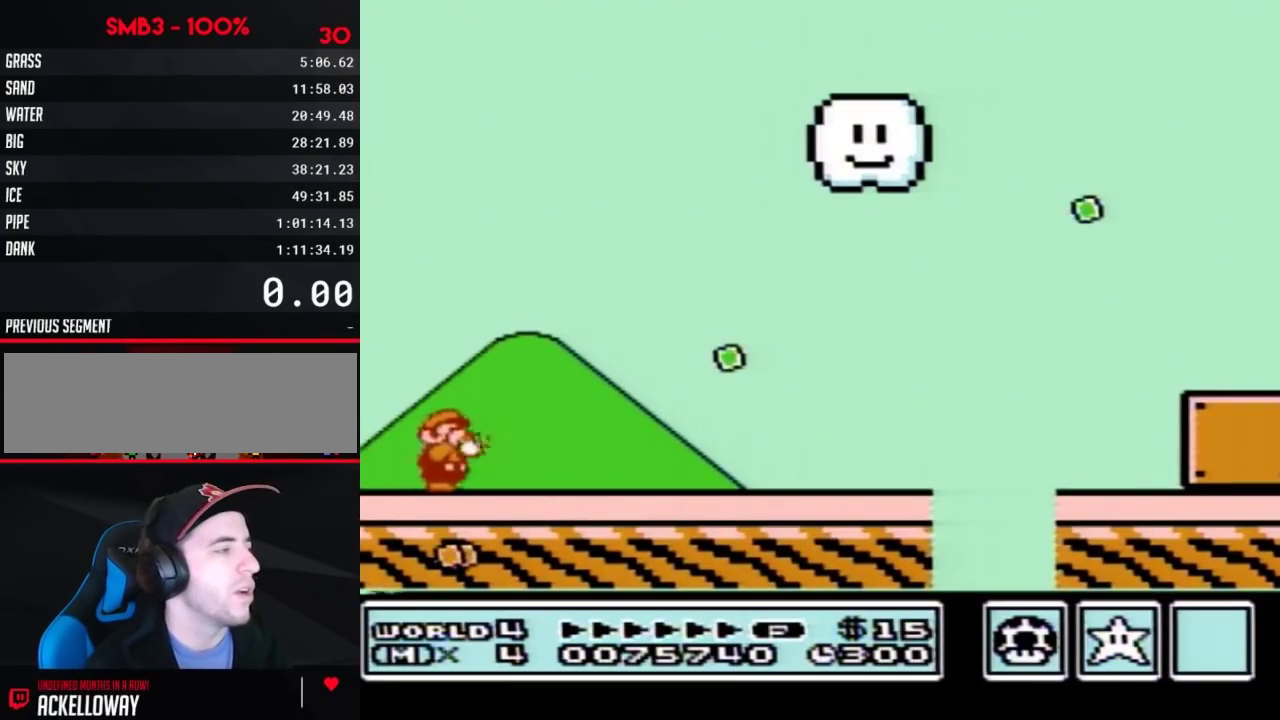
{"buttons": ["B", "DPAD_RIGHT"], "events": []}
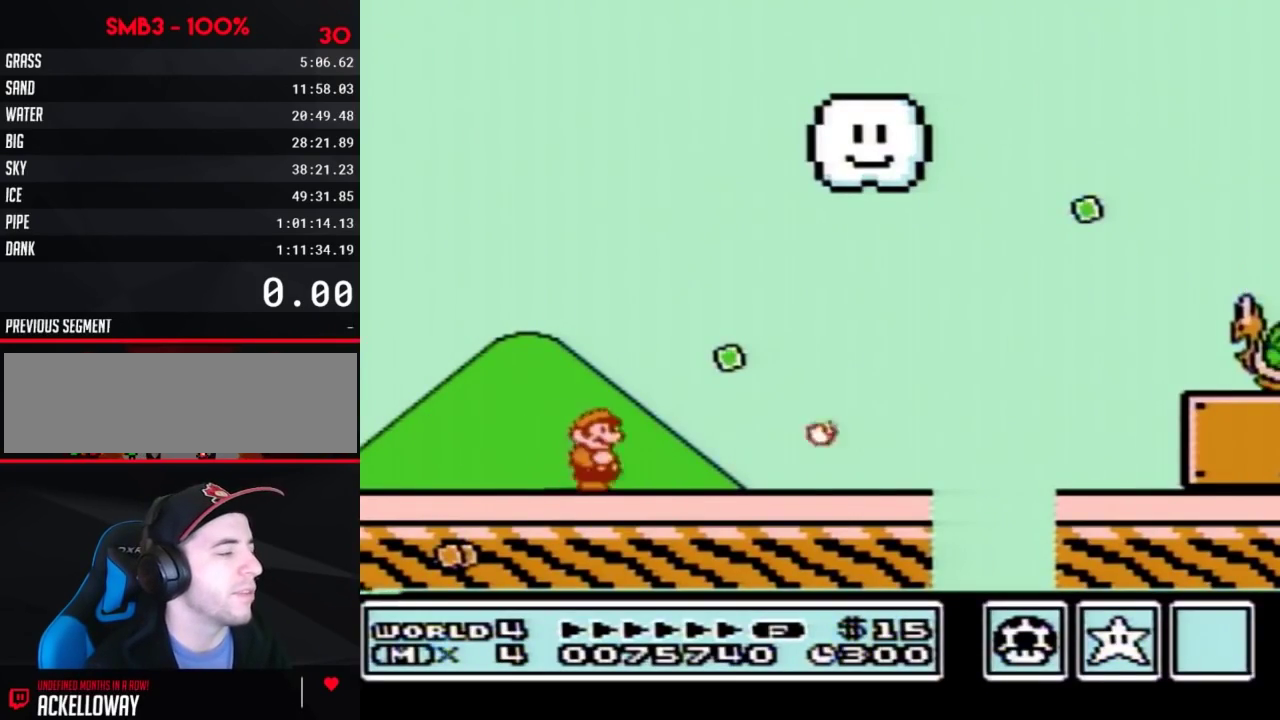
{"buttons": ["B", "DPAD_RIGHT"], "events": []}
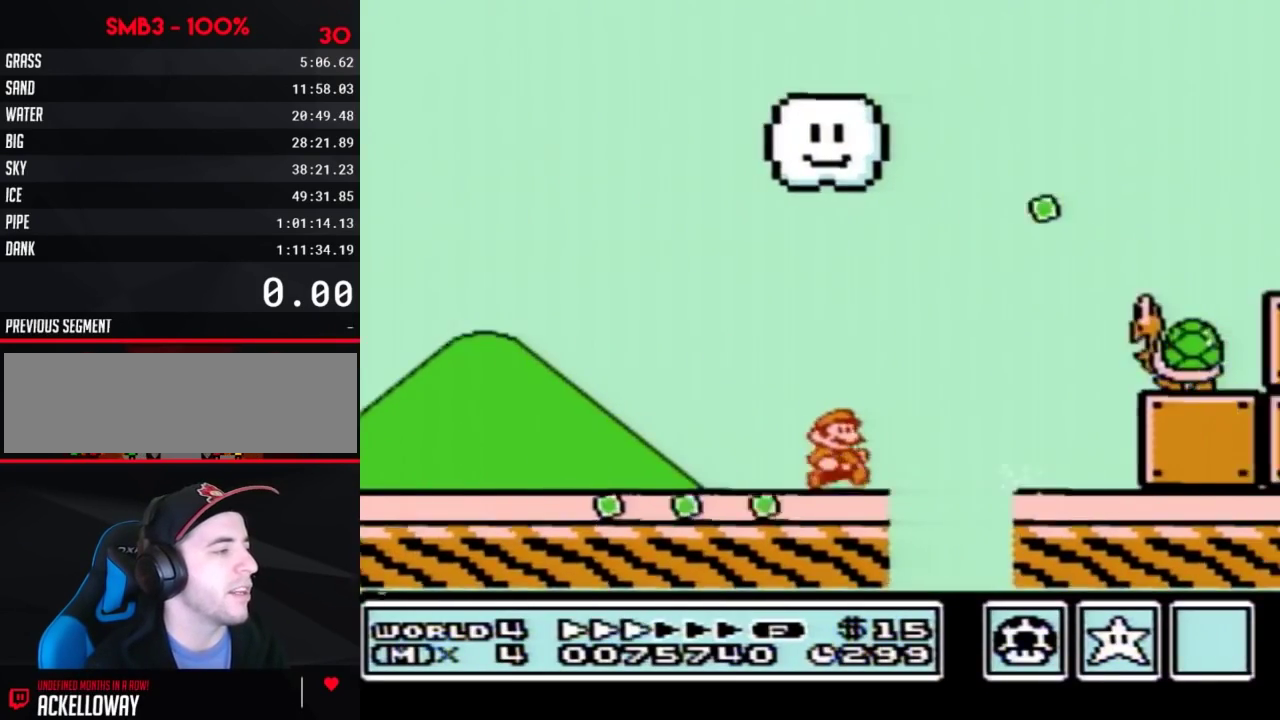
{"buttons": ["B", "DPAD_RIGHT"], "events": [[100, "A", "down"], [483, "A", "up"]]}
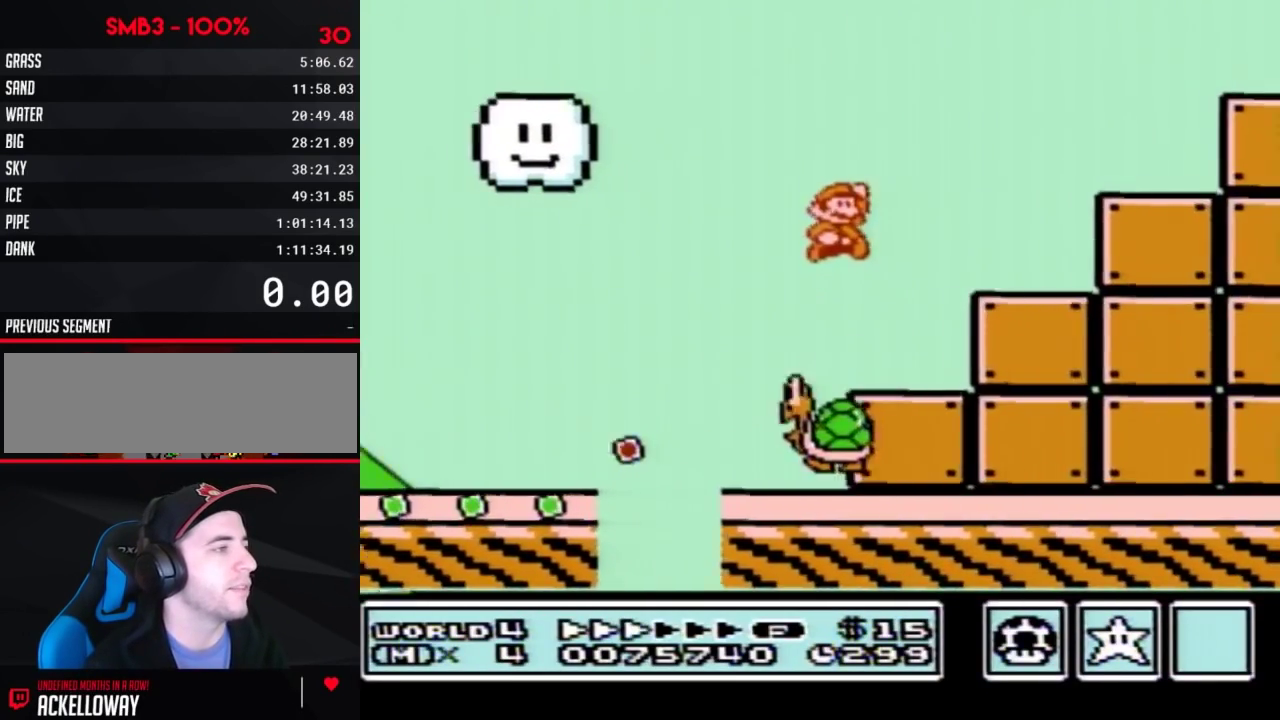
{"buttons": ["A", "B", "DPAD_RIGHT"], "events": [[267, "DPAD_LEFT", "down"], [267, "DPAD_RIGHT", "up"], [300, "A", "down"], [450, "DPAD_LEFT", "up"], [483, "DPAD_RIGHT", "down"]]}
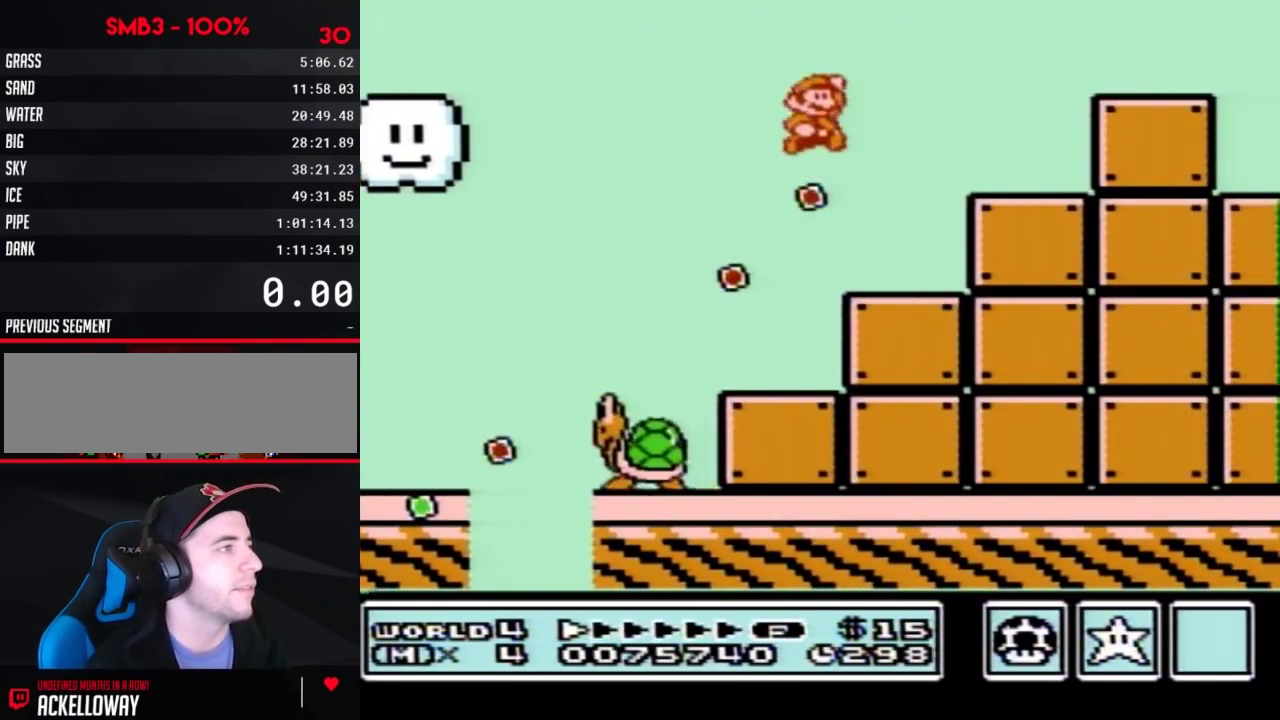
{"buttons": ["DPAD_DOWN"], "events": [[200, "A", "up"], [200, "DPAD_RIGHT", "up"], [417, "B", "up"], [483, "DPAD_DOWN", "down"]]}
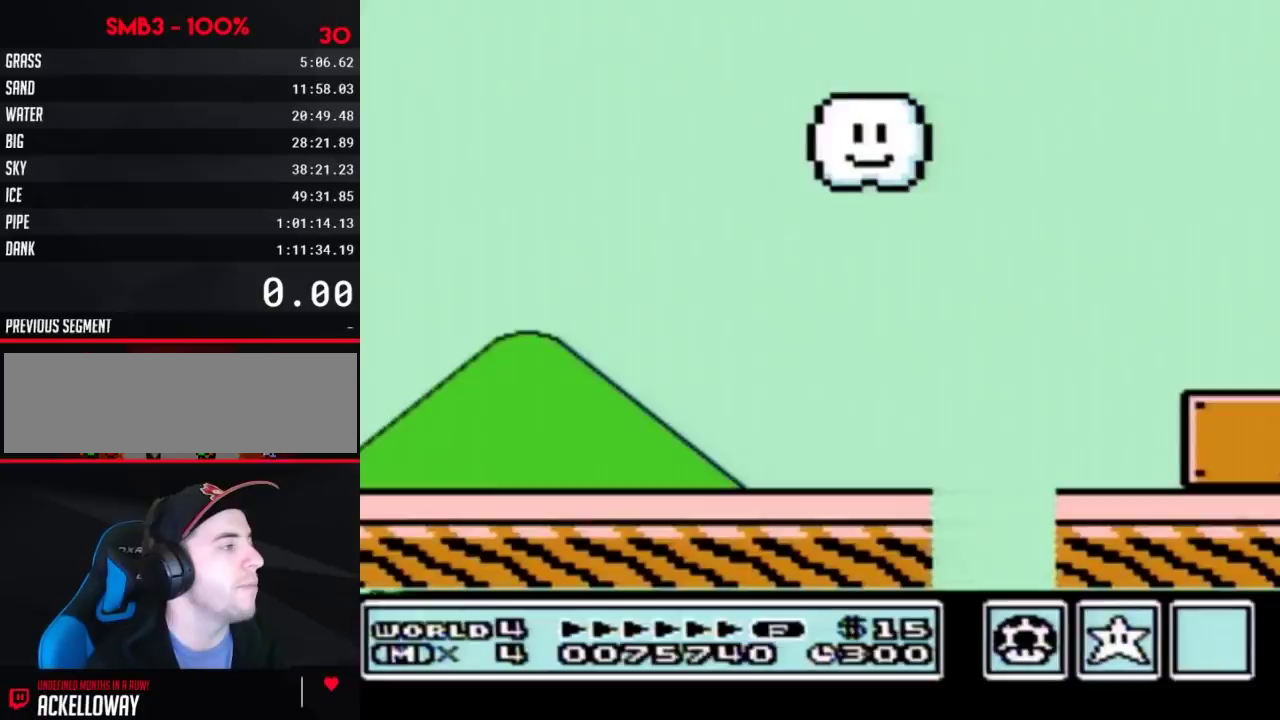
{"buttons": ["B", "DPAD_RIGHT"], "events": [[17, "DPAD_DOWN", "up"], [17, "DPAD_RIGHT", "down"], [67, "B", "down"]]}
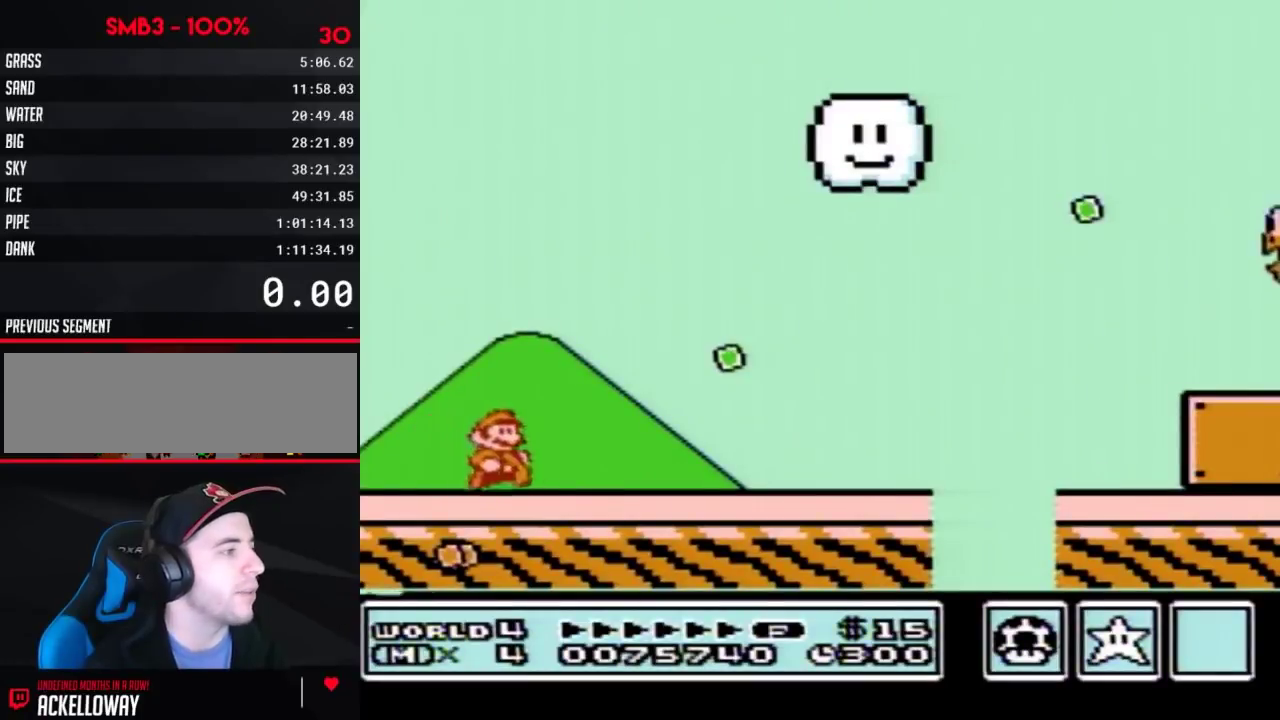
{"buttons": ["B", "DPAD_RIGHT"], "events": []}
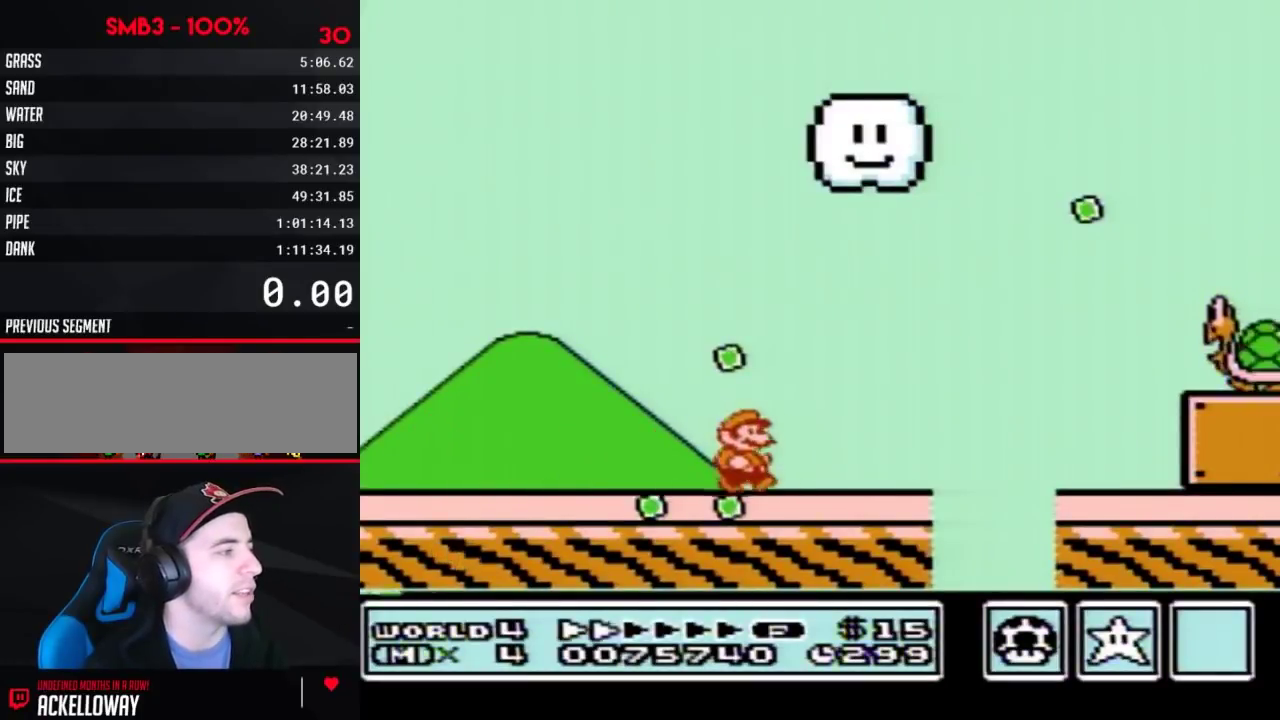
{"buttons": ["A", "B", "DPAD_RIGHT"], "events": [[317, "A", "down"]]}
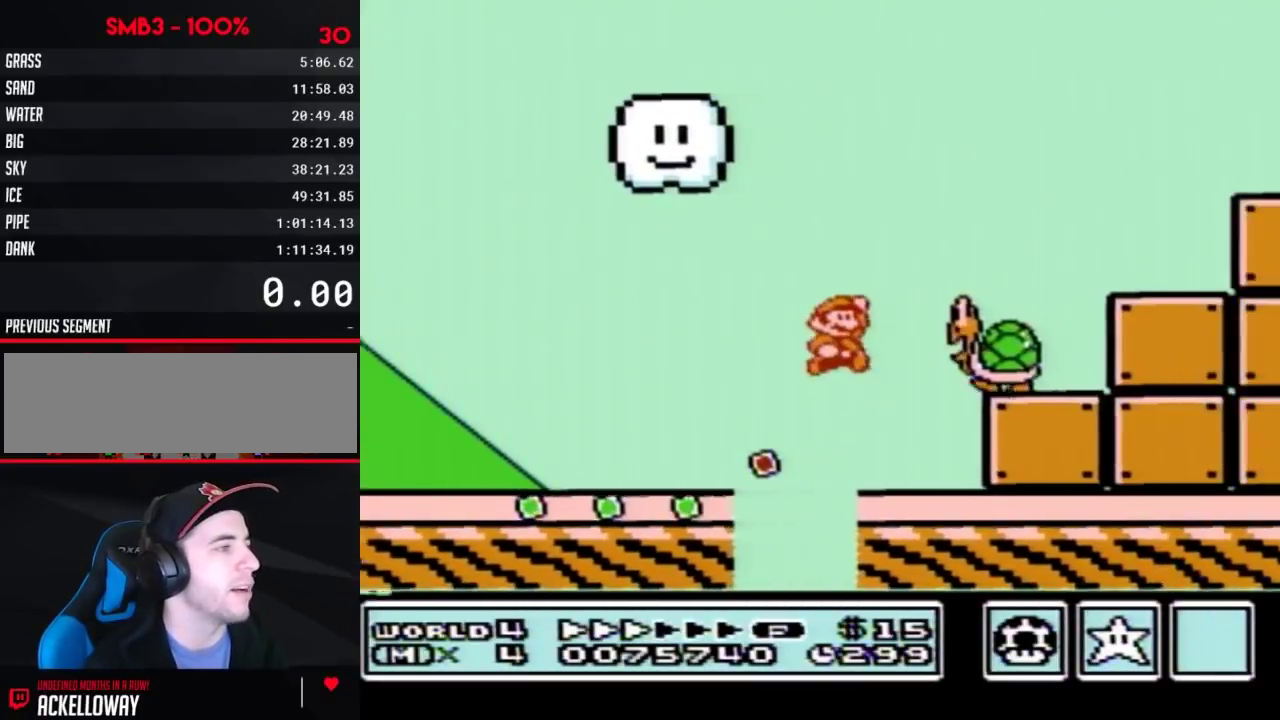
{"buttons": ["B", "DPAD_LEFT"], "events": [[267, "A", "up"], [417, "DPAD_LEFT", "down"], [417, "DPAD_RIGHT", "up"]]}
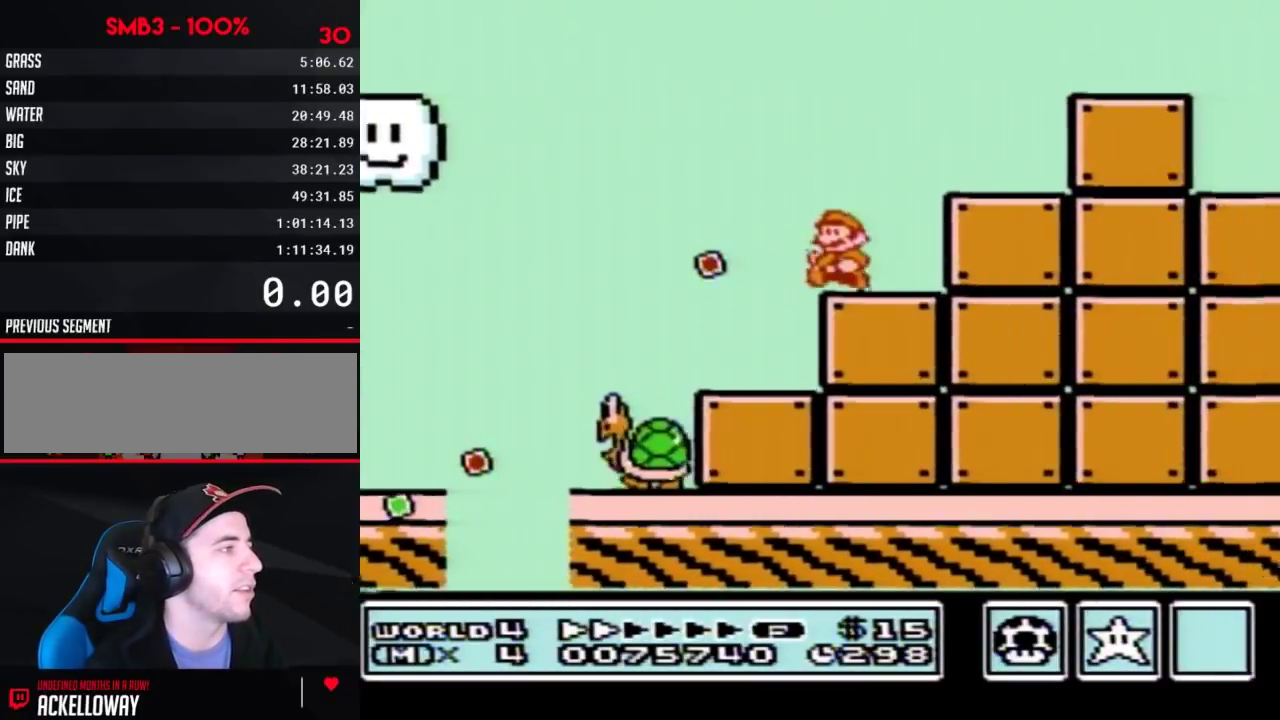
{"buttons": ["B", "DPAD_RIGHT"], "events": [[83, "A", "down"], [133, "DPAD_LEFT", "up"], [167, "DPAD_RIGHT", "down"], [383, "B", "up"], [450, "B", "down"], [483, "A", "up"]]}
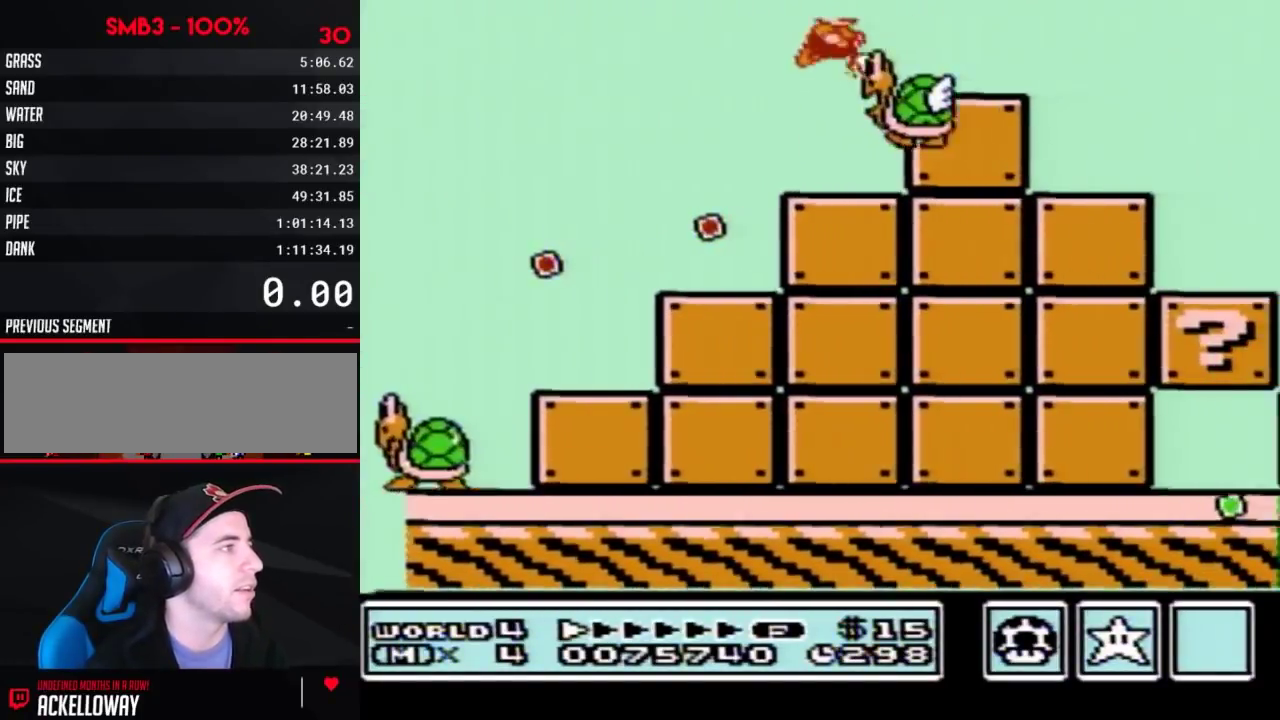
{"buttons": ["A", "B", "DPAD_RIGHT"], "events": [[350, "A", "down"]]}
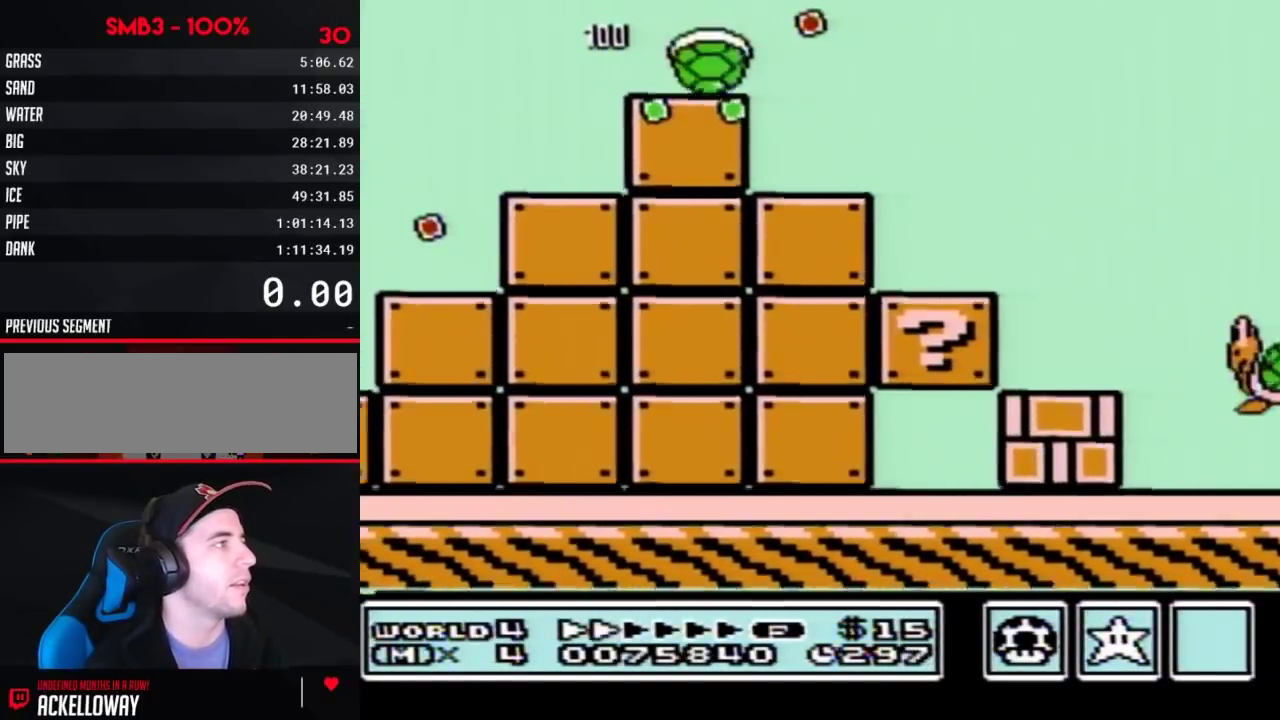
{"buttons": ["B"], "events": [[350, "A", "up"], [350, "DPAD_RIGHT", "up"]]}